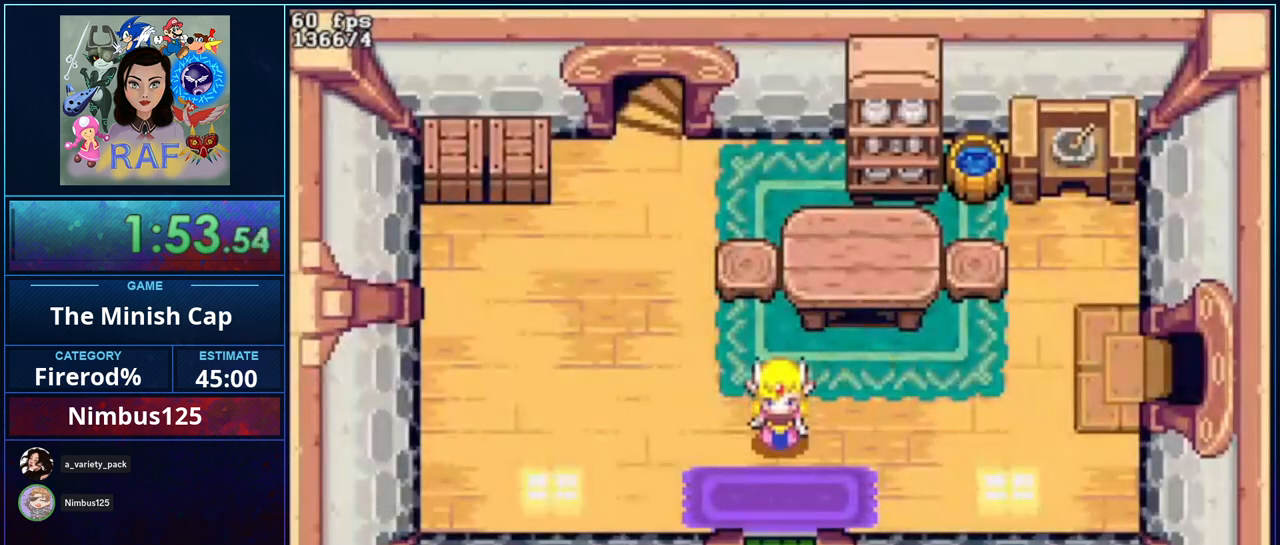
Gameplay with a controller (Nintendo layout); each line is a JSON object with the inputs held at the frame after it. "events" lists button and stick changes between this image and that frame as [ms after this image, input, new state], when the widget could be followed in between. Not read: B L3 R3.
{"buttons": [], "events": [[83, "R1", "up"]]}
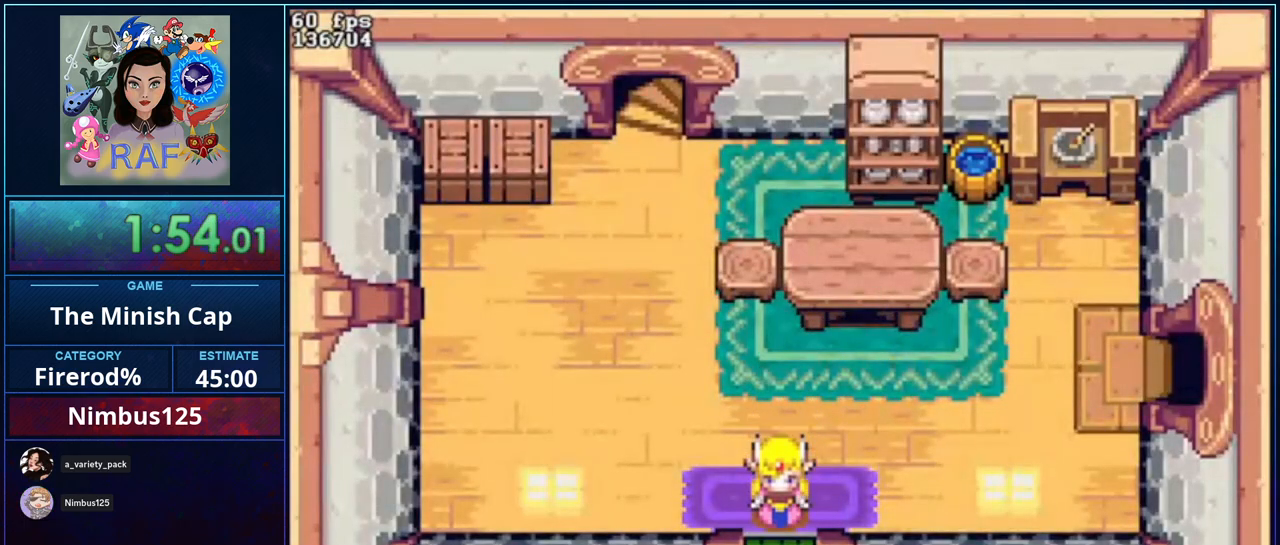
{"buttons": ["R1", "DPAD_RIGHT"], "events": [[250, "R1", "down"], [317, "DPAD_LEFT", "down"], [350, "R1", "up"], [383, "DPAD_DOWN", "down"], [383, "DPAD_LEFT", "up"], [483, "DPAD_DOWN", "up"], [483, "DPAD_RIGHT", "down"], [483, "R1", "down"]]}
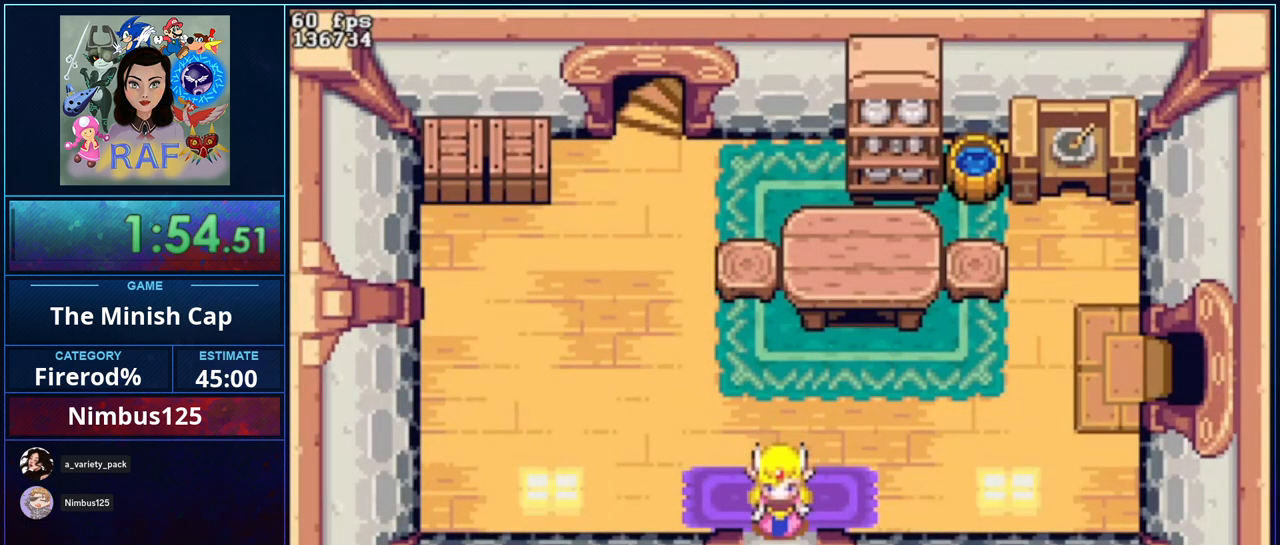
{"buttons": [], "events": [[50, "DPAD_RIGHT", "up"], [50, "DPAD_UP", "down"], [50, "R1", "up"], [83, "DPAD_LEFT", "down"], [83, "DPAD_UP", "up"], [217, "DPAD_LEFT", "up"]]}
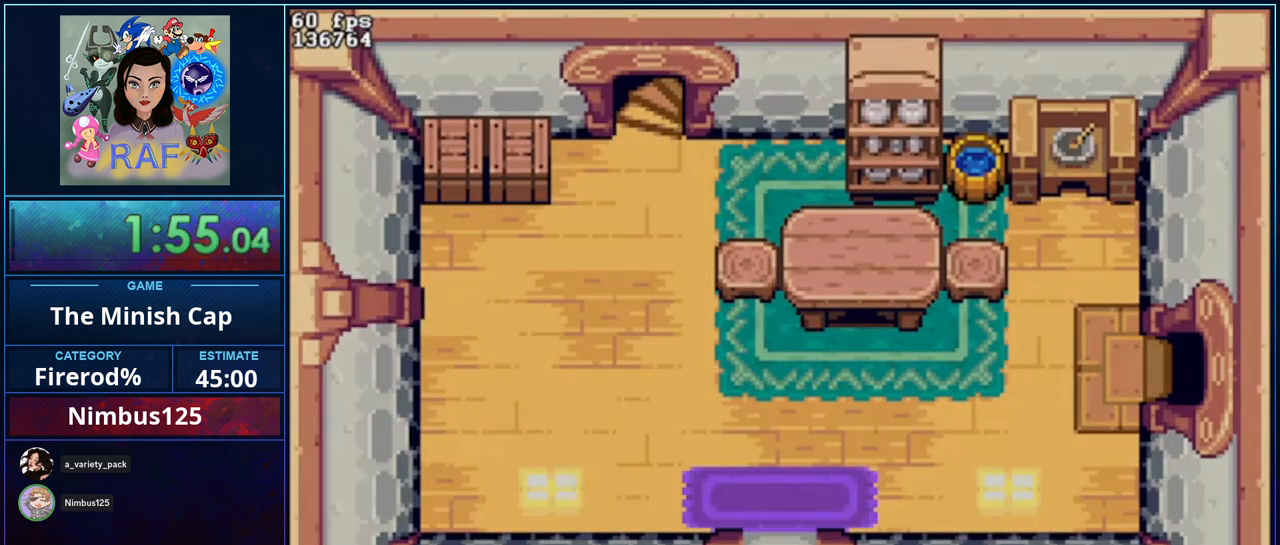
{"buttons": ["DPAD_UP", "DPAD_LEFT"], "events": [[183, "DPAD_LEFT", "down"], [183, "DPAD_UP", "down"]]}
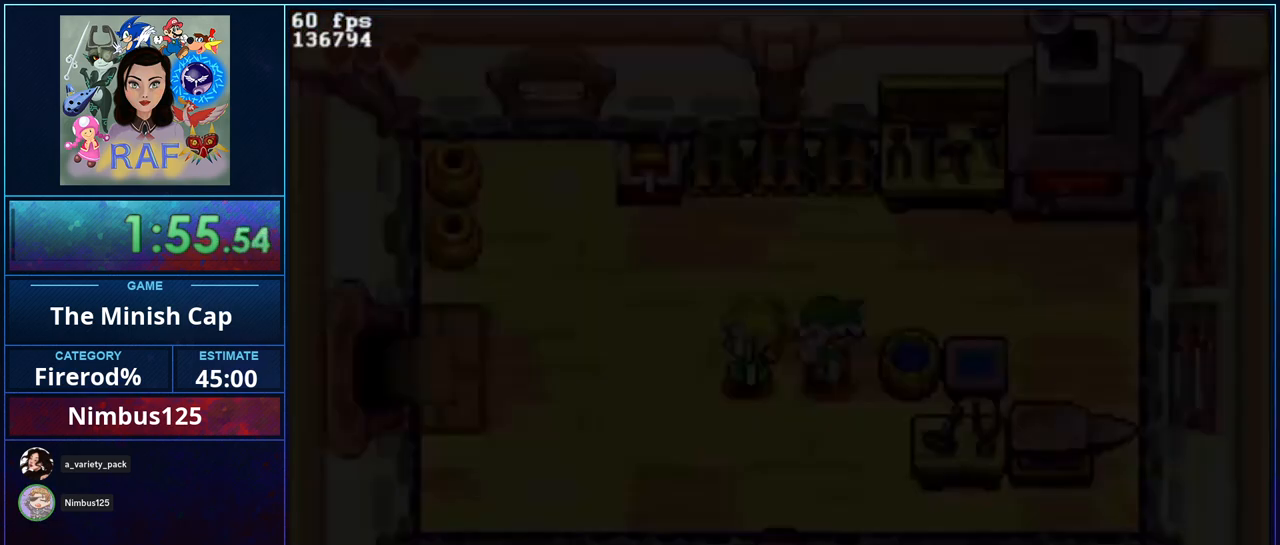
{"buttons": ["DPAD_UP", "DPAD_LEFT"], "events": []}
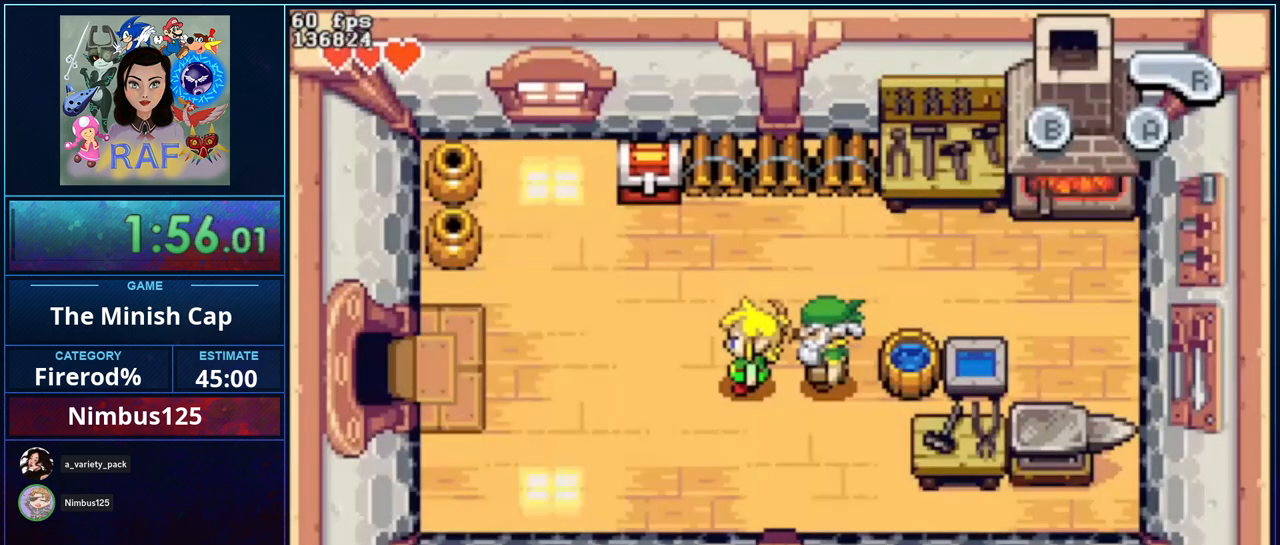
{"buttons": ["DPAD_UP", "DPAD_LEFT"], "events": []}
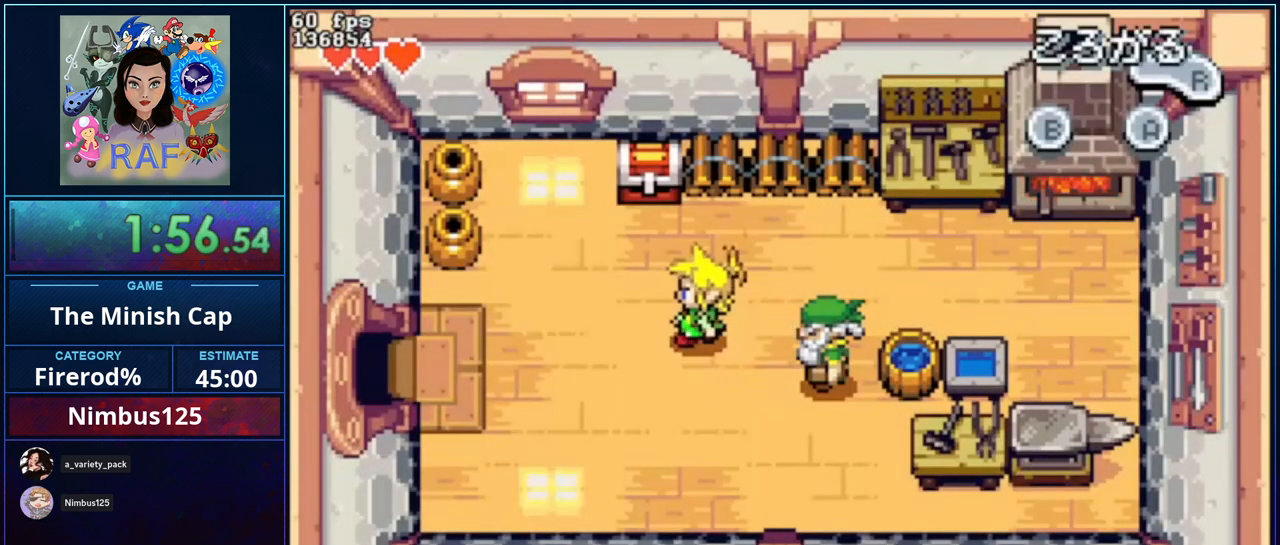
{"buttons": ["DPAD_UP"], "events": [[183, "DPAD_LEFT", "up"]]}
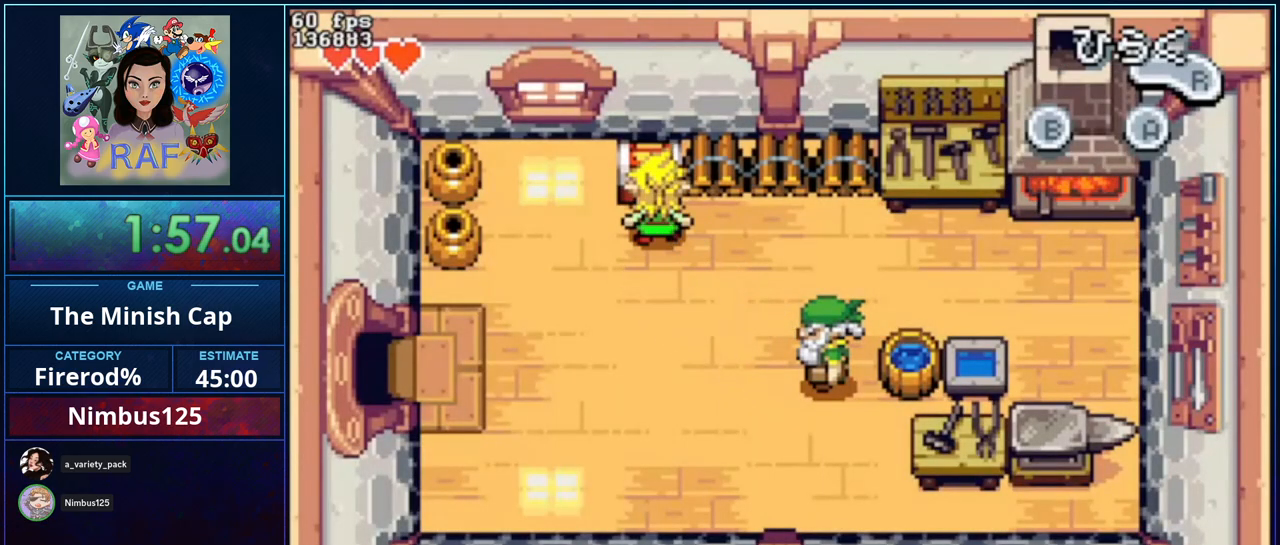
{"buttons": ["DPAD_LEFT"]}
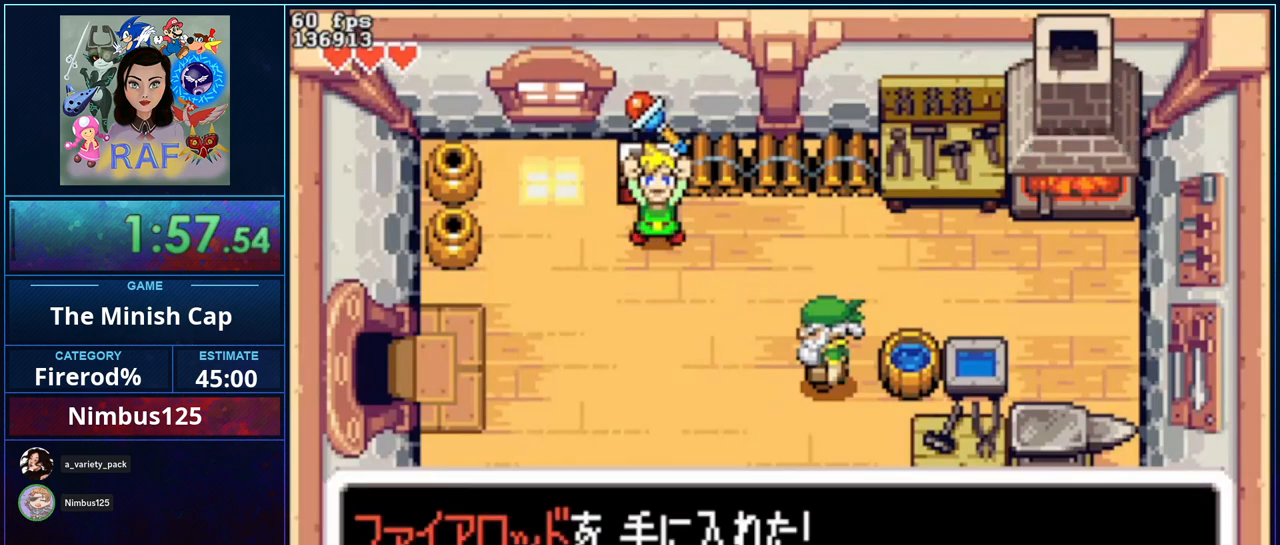
{"buttons": [], "events": [[17, "R1", "down"], [50, "DPAD_DOWN", "down"], [50, "DPAD_LEFT", "up"], [83, "R1", "up"], [117, "DPAD_LEFT", "down"], [150, "DPAD_DOWN", "up"], [150, "DPAD_UP", "down"], [150, "R1", "down"], [183, "DPAD_UP", "up"], [250, "R1", "up"], [317, "DPAD_LEFT", "up"]]}
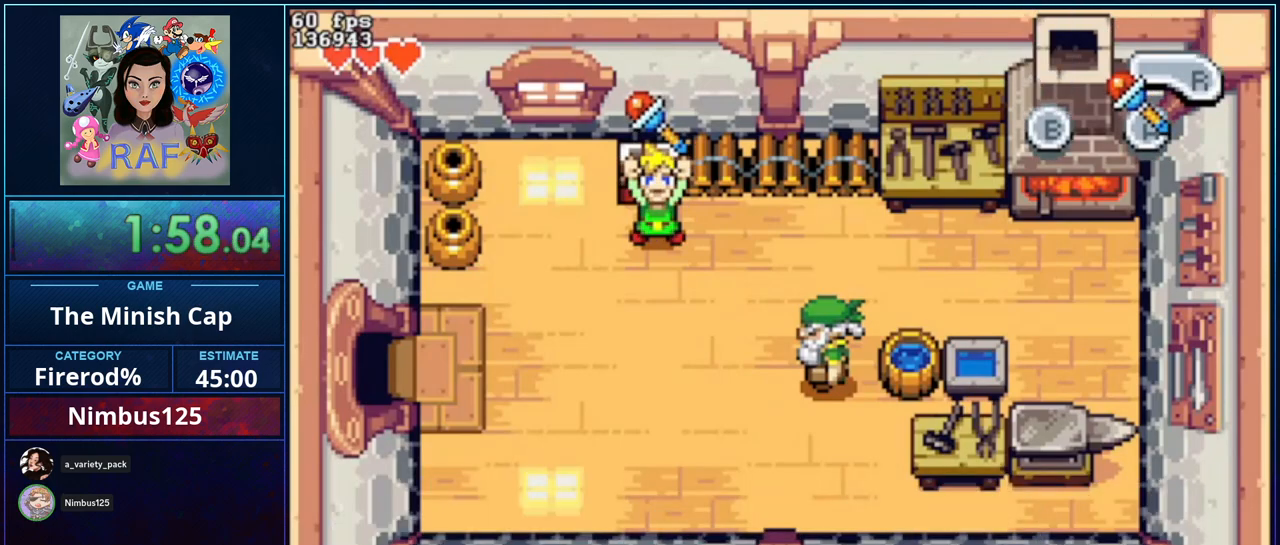
{"buttons": ["DPAD_LEFT"], "events": [[83, "DPAD_LEFT", "down"]]}
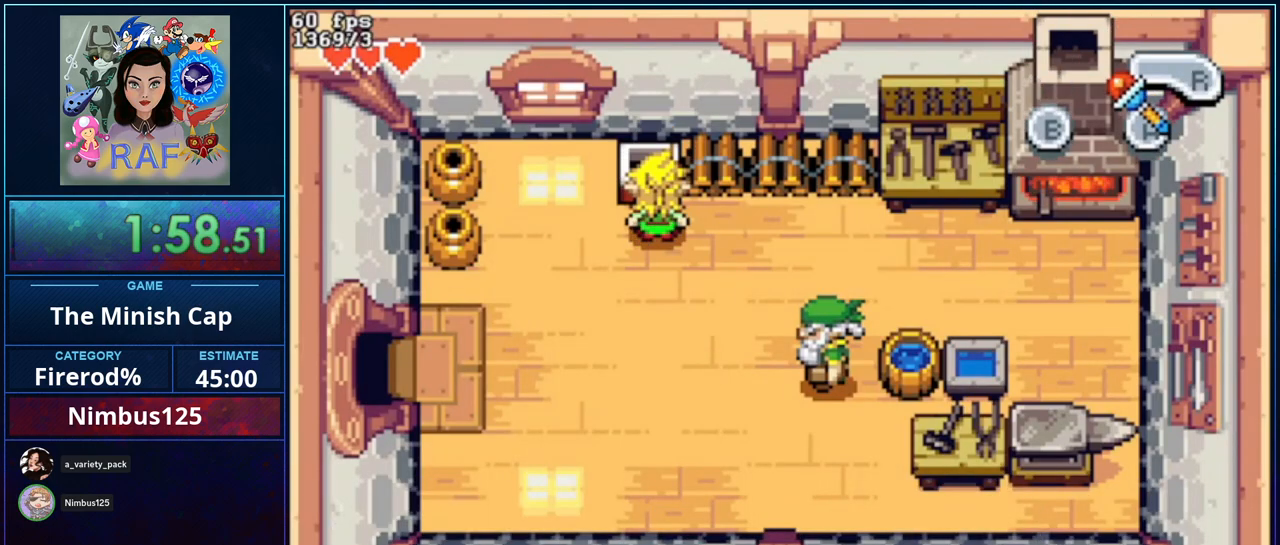
{"buttons": ["DPAD_LEFT"], "events": []}
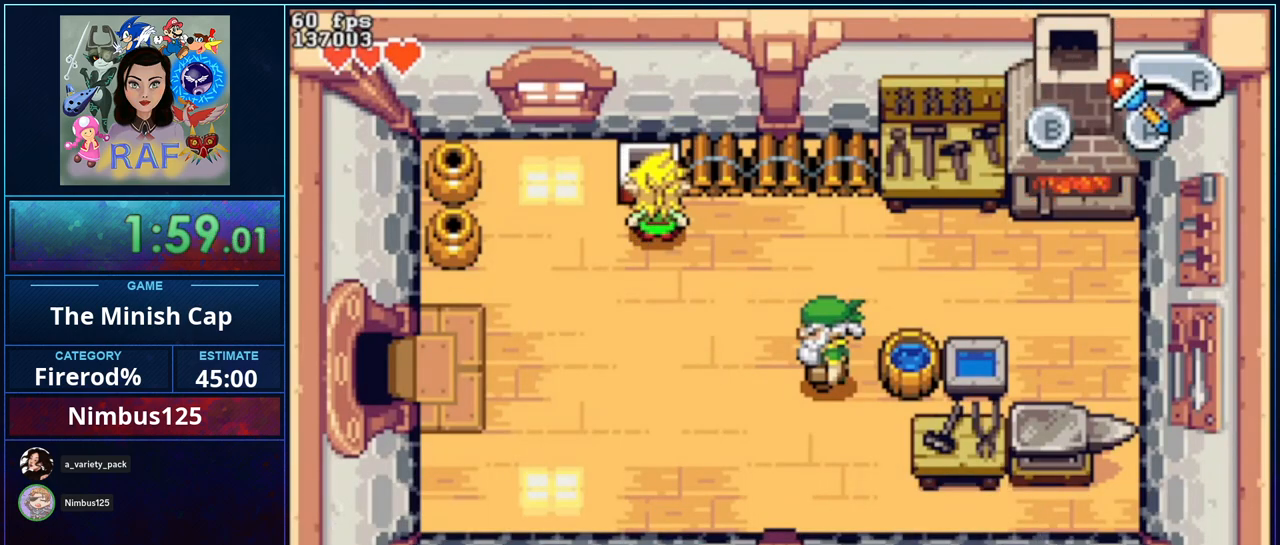
{"buttons": ["A", "R1", "DPAD_LEFT"], "events": [[283, "A", "down"], [283, "DPAD_LEFT", "up"], [283, "R1", "down"], [383, "DPAD_LEFT", "down"]]}
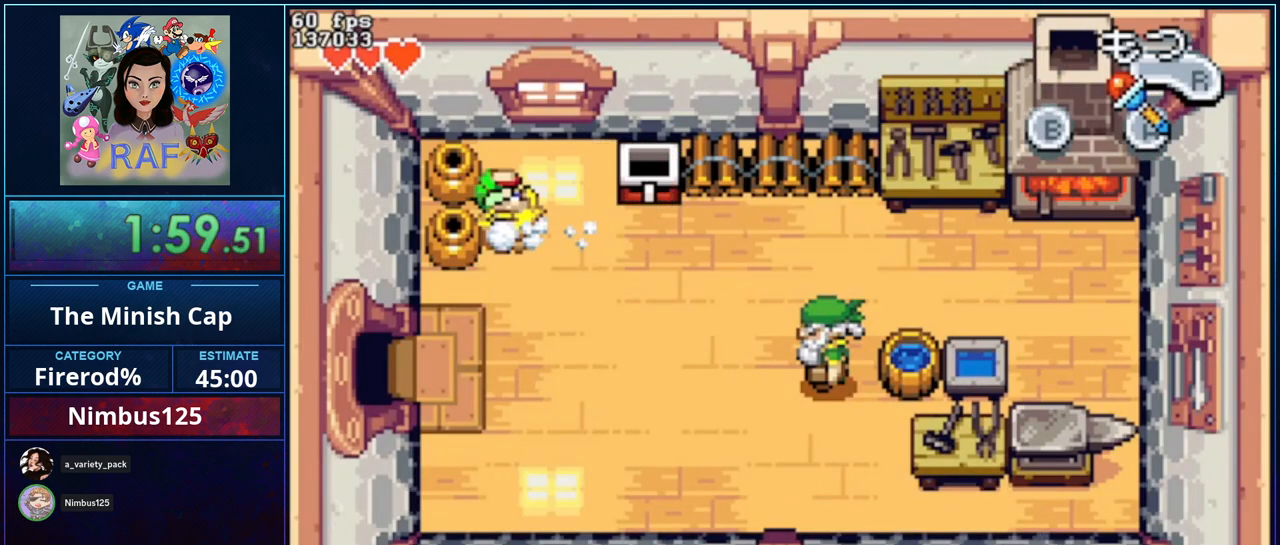
{"buttons": ["A", "R1"], "events": [[217, "R1", "up"], [250, "A", "up"], [250, "DPAD_LEFT", "up"], [317, "DPAD_RIGHT", "down"], [450, "DPAD_RIGHT", "up"], [483, "A", "down"], [483, "R1", "down"]]}
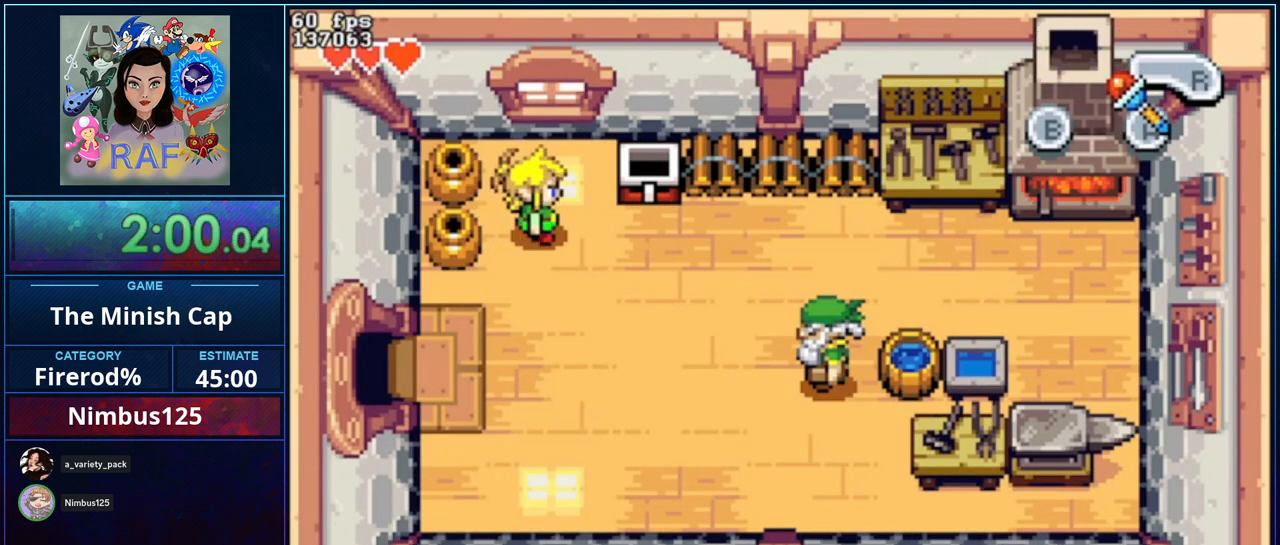
{"buttons": ["A", "R1", "DPAD_LEFT"], "events": [[83, "DPAD_LEFT", "down"]]}
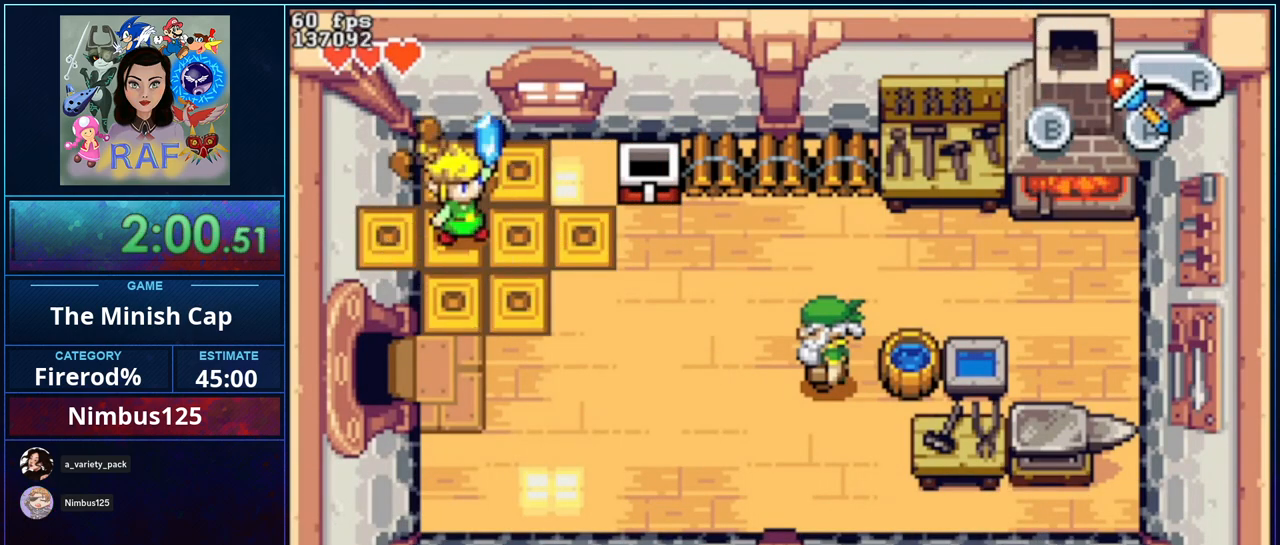
{"buttons": ["A", "R1", "DPAD_LEFT"]}
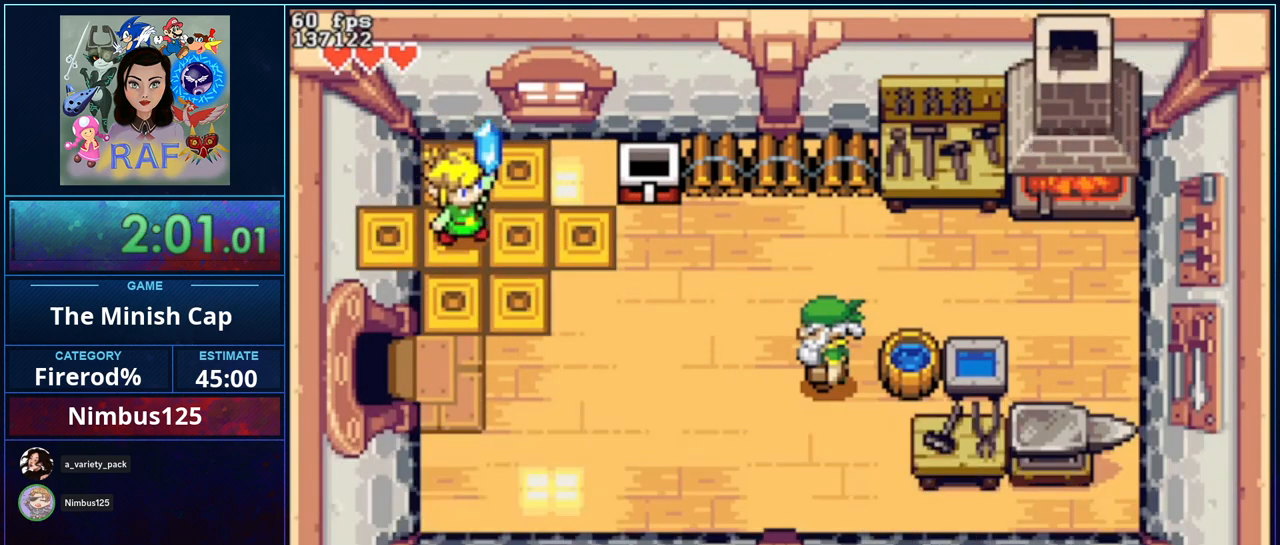
{"buttons": ["A", "R1", "DPAD_LEFT"], "events": []}
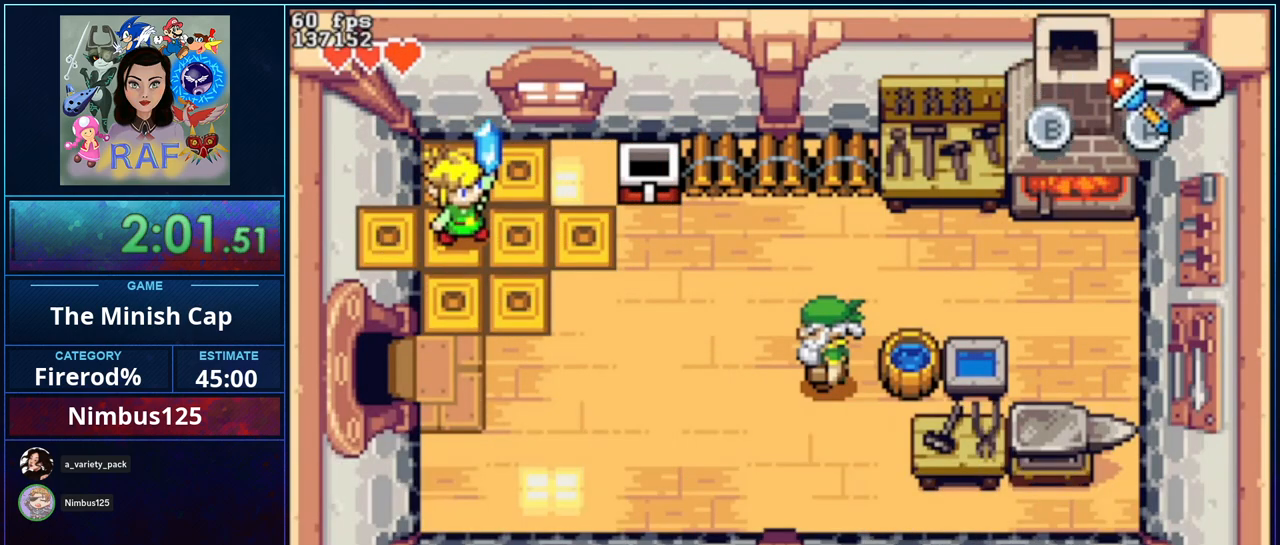
{"buttons": ["A", "R1", "DPAD_LEFT"], "events": []}
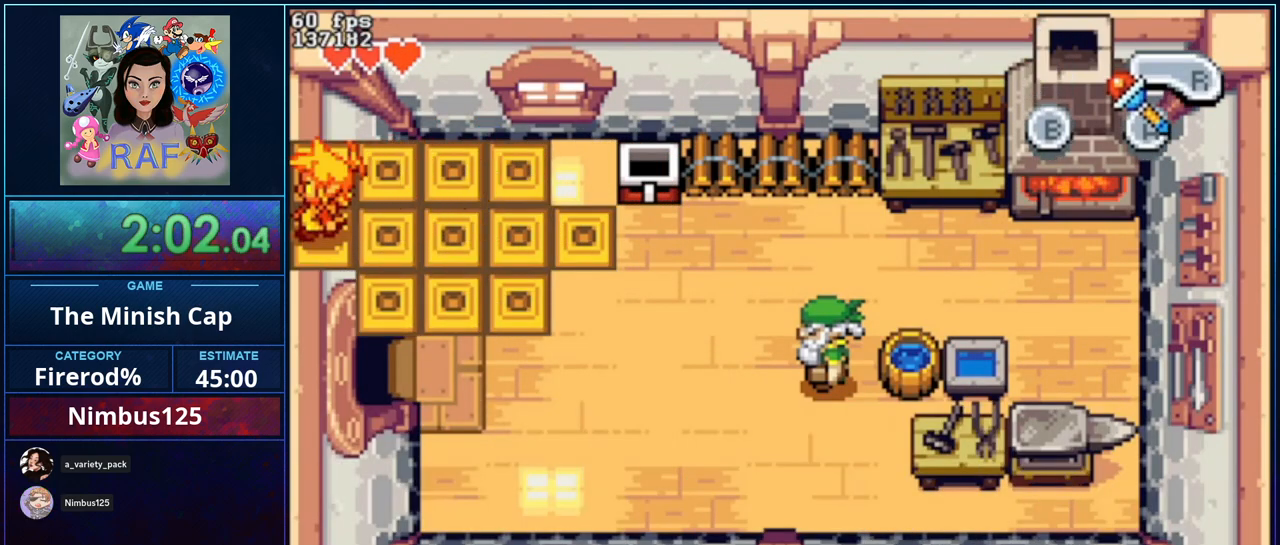
{"buttons": ["DPAD_DOWN"], "events": [[317, "A", "up"], [317, "R1", "up"], [450, "DPAD_DOWN", "down"], [483, "DPAD_LEFT", "up"]]}
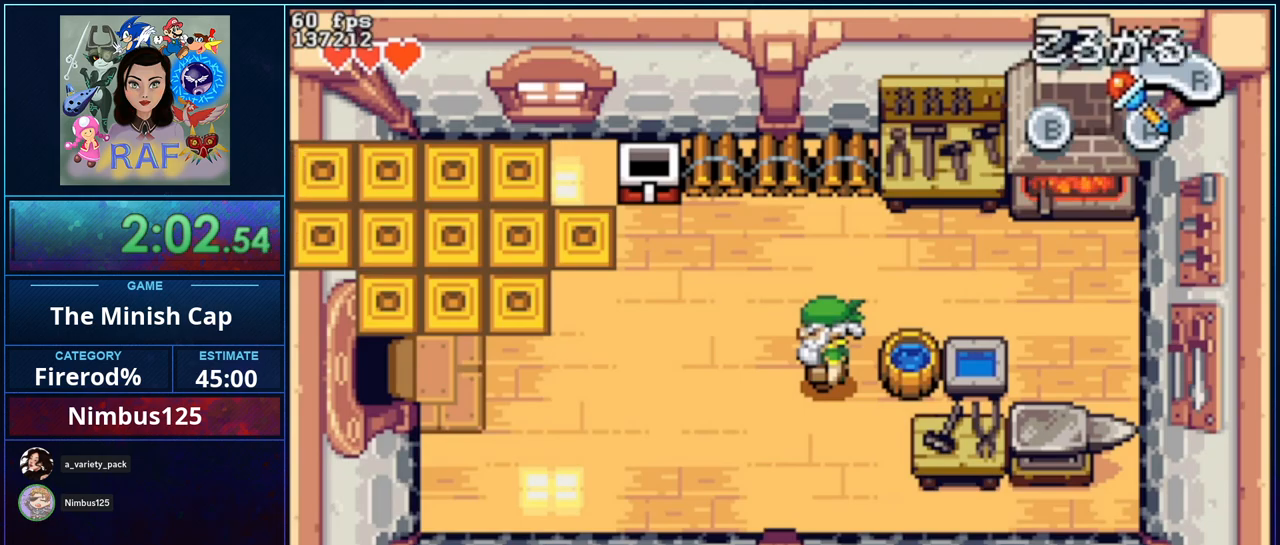
{"buttons": ["DPAD_RIGHT"], "events": [[383, "DPAD_RIGHT", "down"], [417, "DPAD_DOWN", "up"]]}
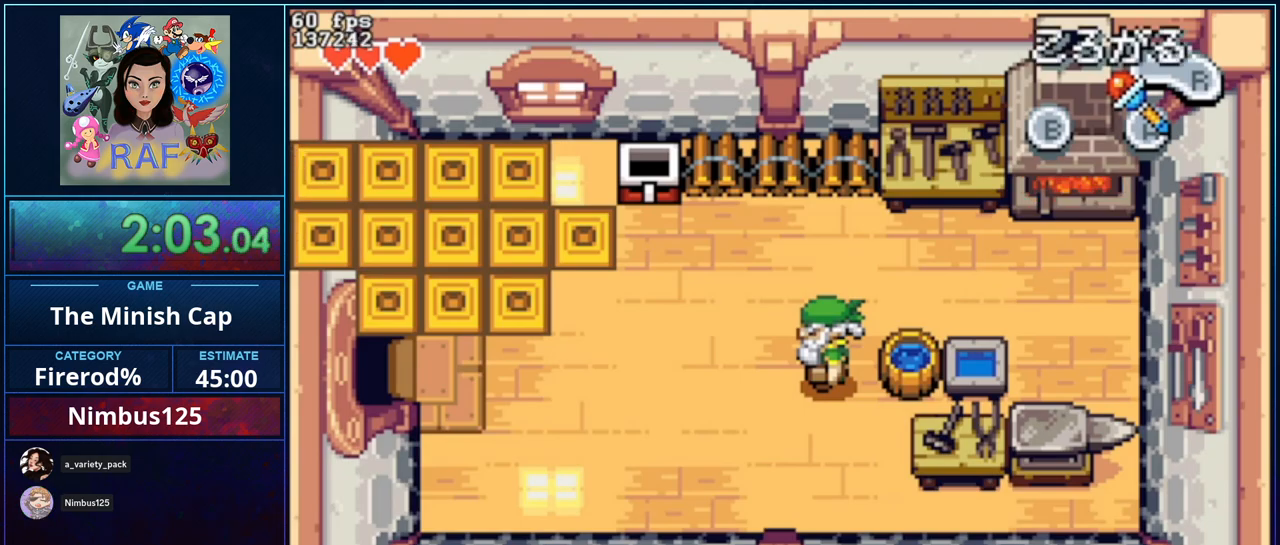
{"buttons": ["DPAD_RIGHT"], "events": []}
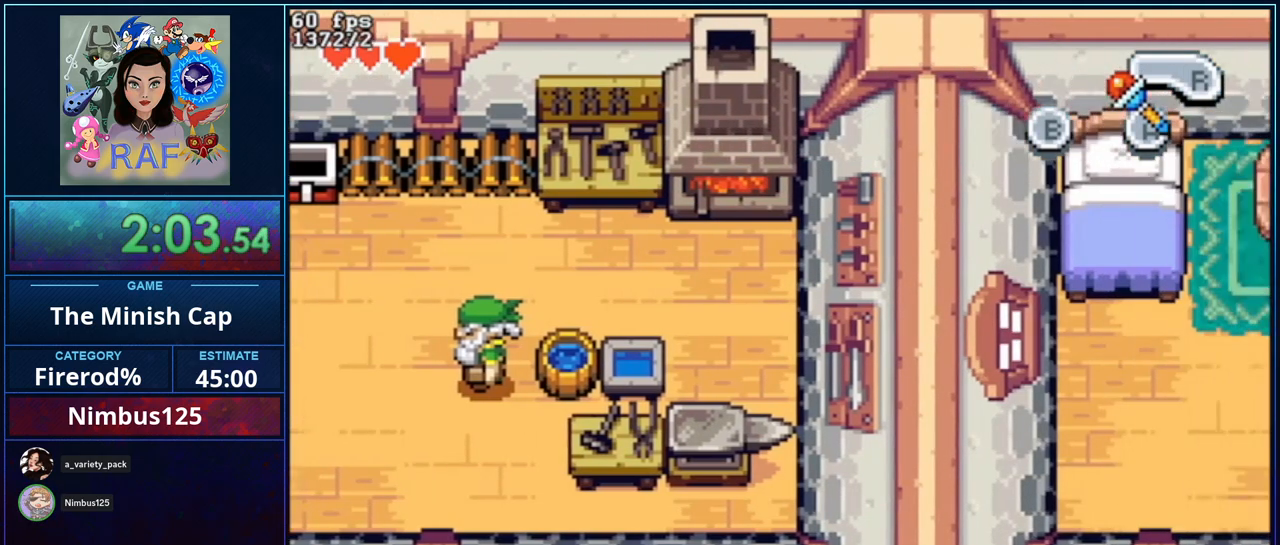
{"buttons": ["DPAD_DOWN"], "events": [[50, "DPAD_RIGHT", "up"], [183, "DPAD_DOWN", "down"]]}
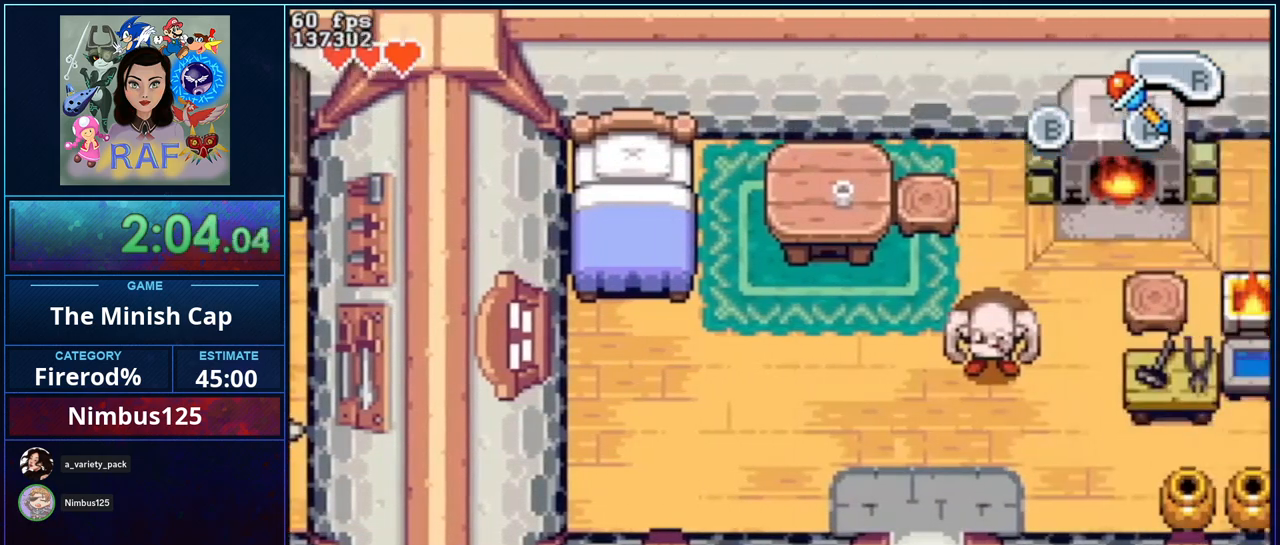
{"buttons": ["DPAD_DOWN"], "events": [[17, "R1", "down"], [117, "R1", "up"], [217, "R1", "down"], [317, "R1", "up"], [383, "R1", "down"], [450, "R1", "up"]]}
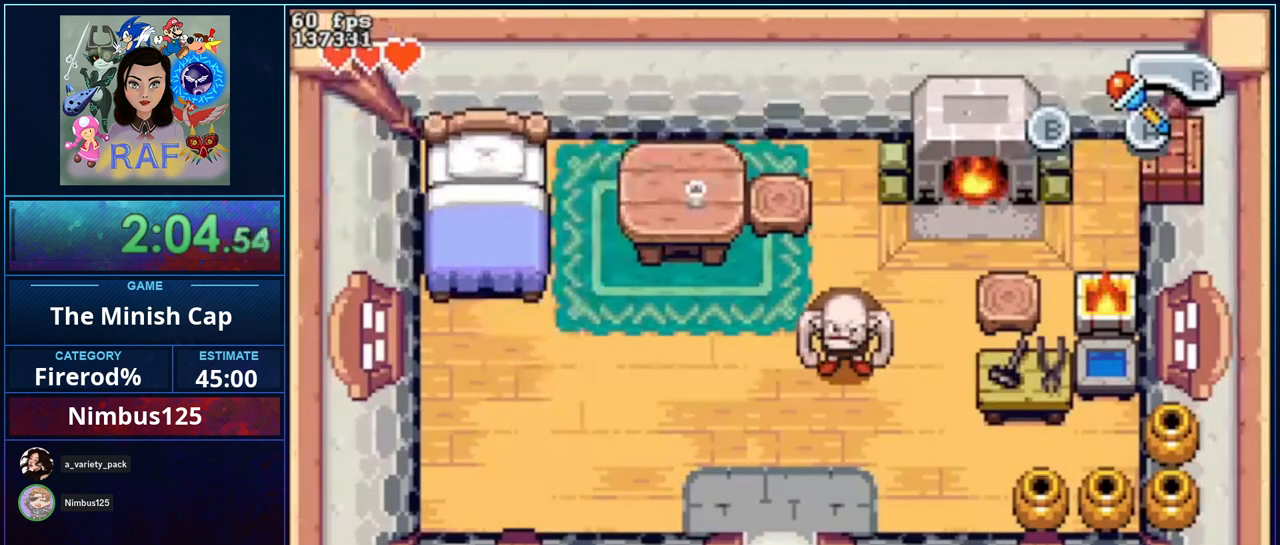
{"buttons": ["DPAD_DOWN"], "events": []}
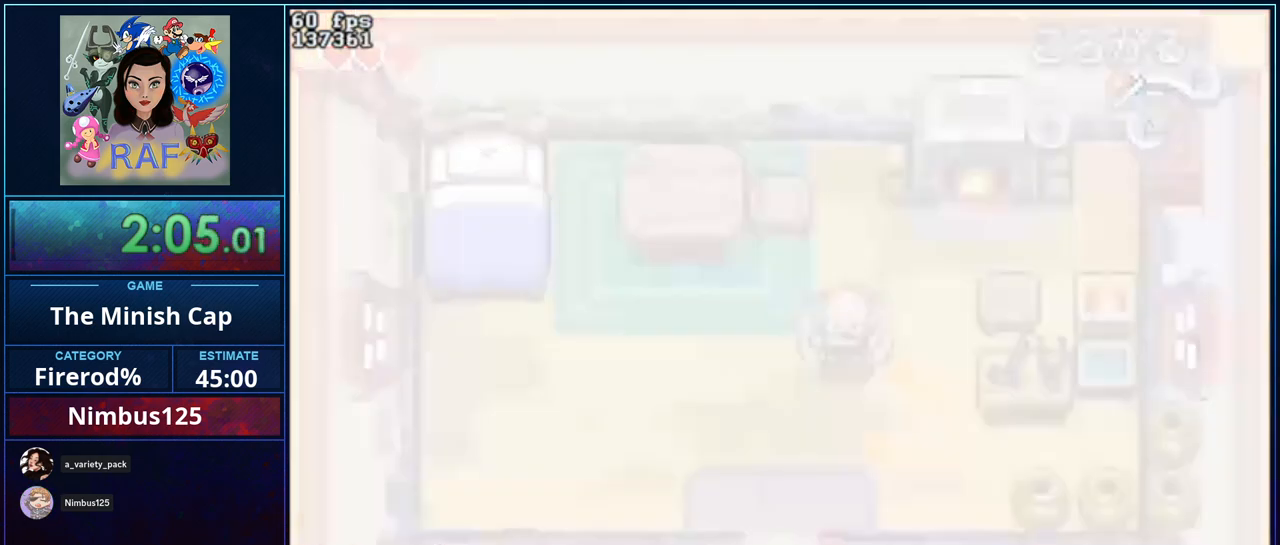
{"buttons": ["DPAD_DOWN"], "events": []}
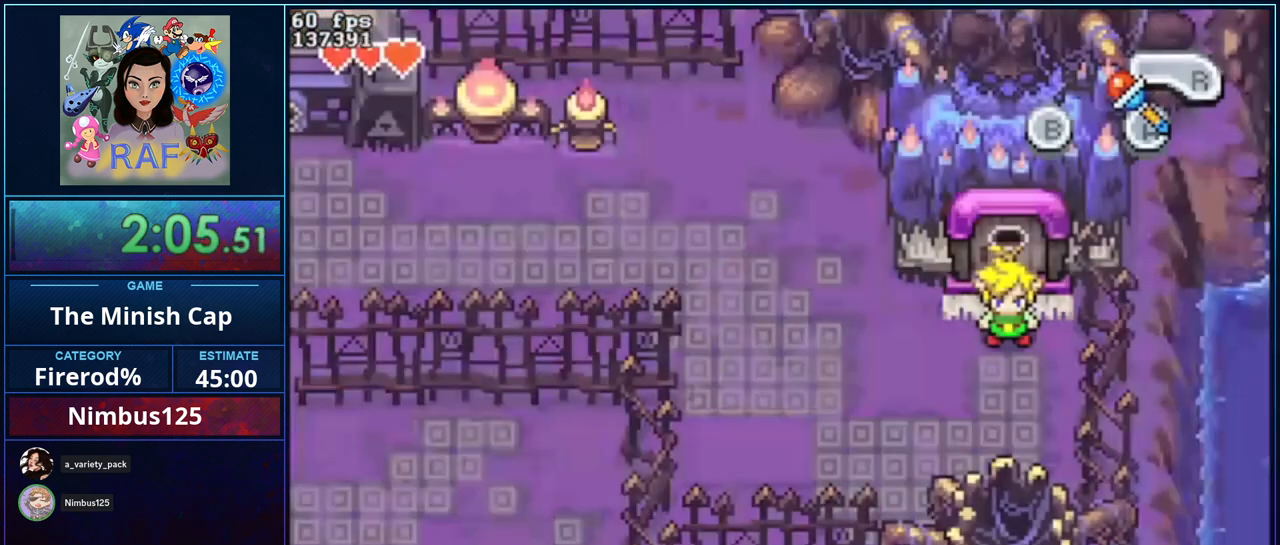
{"buttons": ["A", "R1"], "events": [[317, "DPAD_LEFT", "down"], [350, "DPAD_DOWN", "up"], [383, "DPAD_LEFT", "up"], [417, "A", "down"], [417, "R1", "down"]]}
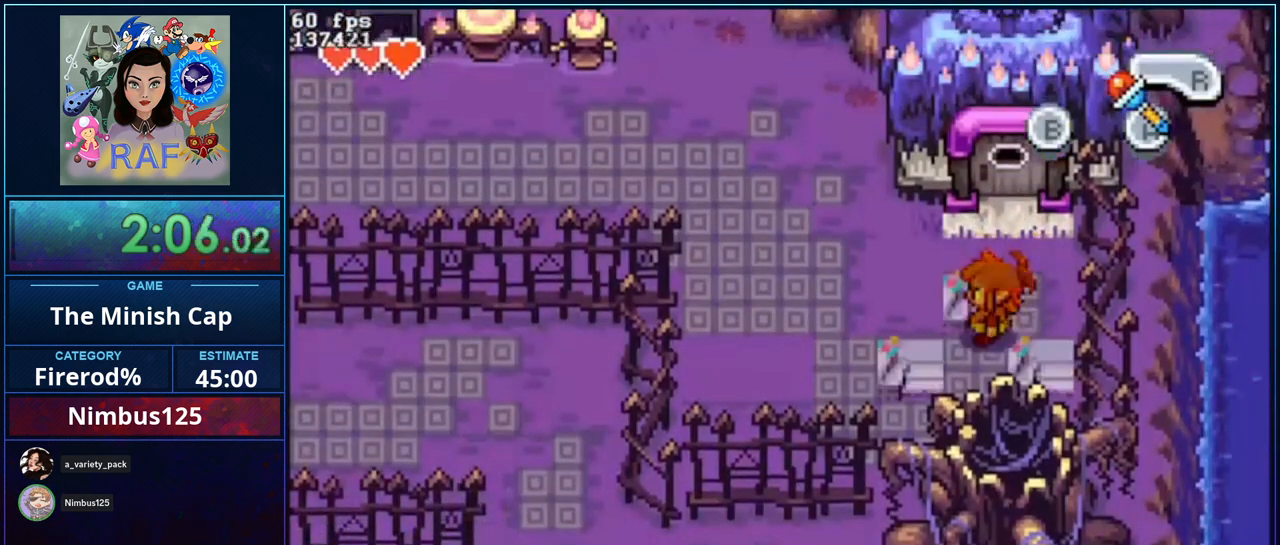
{"buttons": ["A", "R1", "DPAD_DOWN", "DPAD_RIGHT"], "events": [[17, "DPAD_RIGHT", "down"], [283, "DPAD_DOWN", "down"]]}
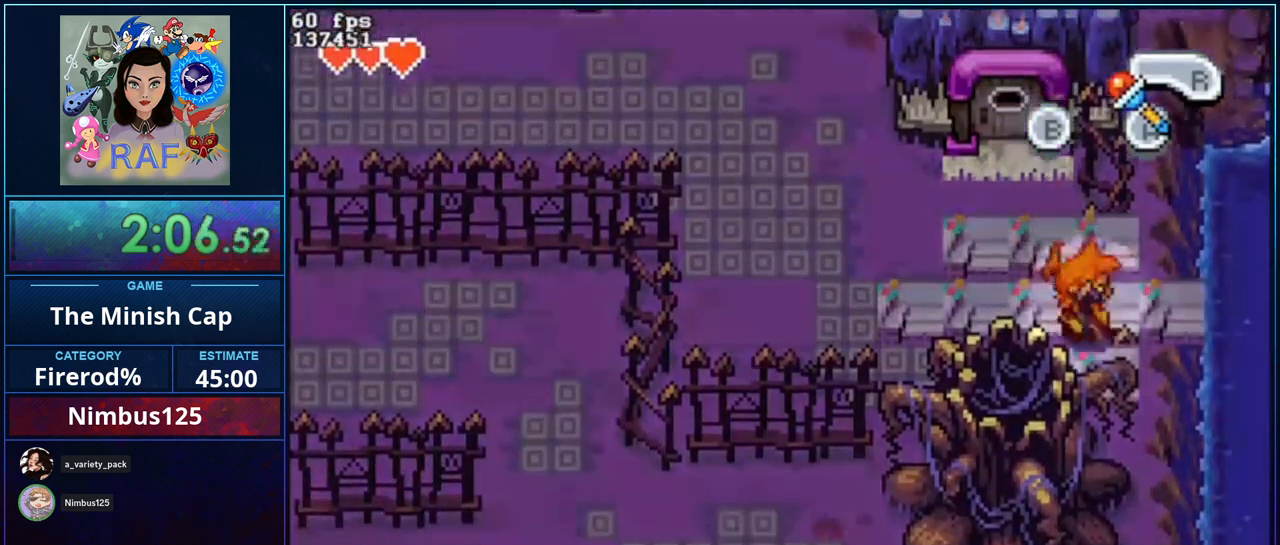
{"buttons": ["A", "R1", "DPAD_DOWN"], "events": [[217, "DPAD_RIGHT", "up"]]}
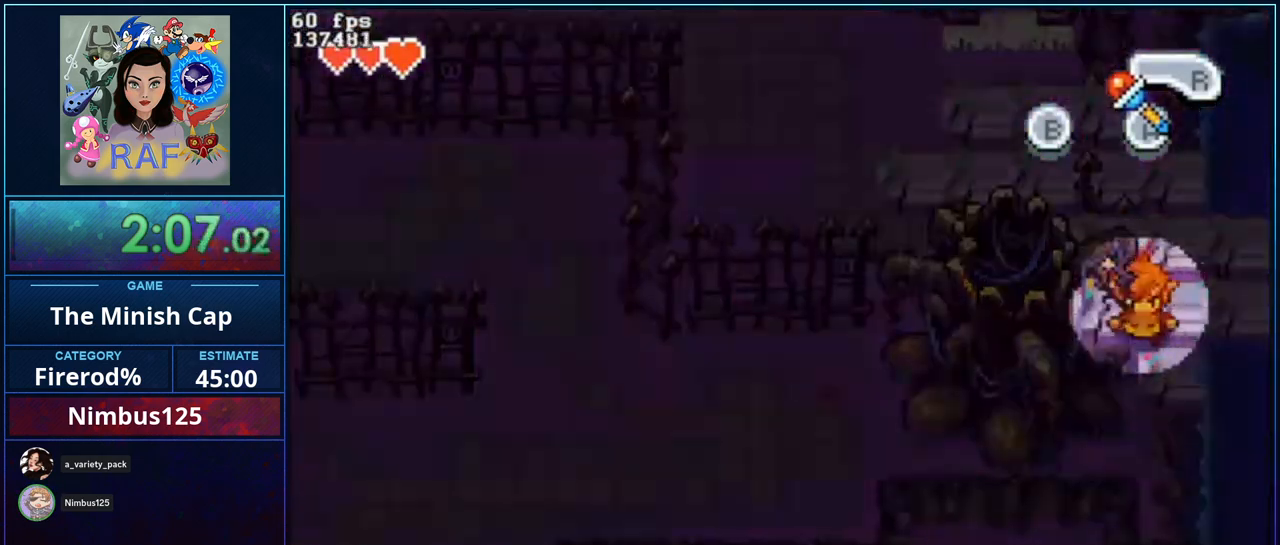
{"buttons": ["DPAD_RIGHT"], "events": [[450, "R1", "up"], [483, "A", "up"], [483, "DPAD_DOWN", "up"], [483, "DPAD_RIGHT", "down"]]}
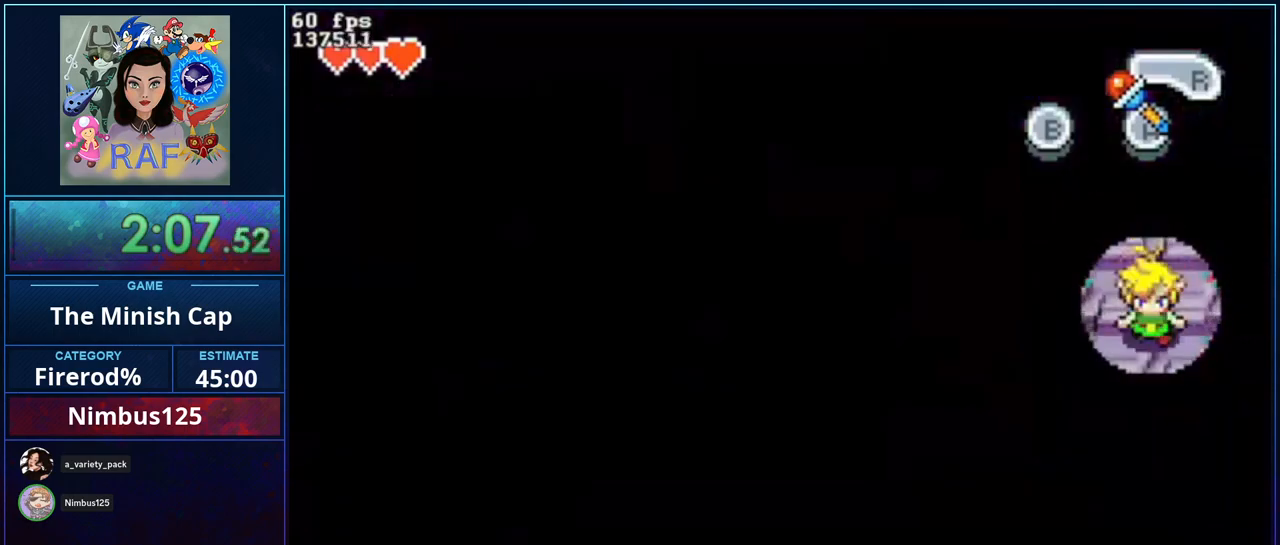
{"buttons": ["DPAD_RIGHT"], "events": []}
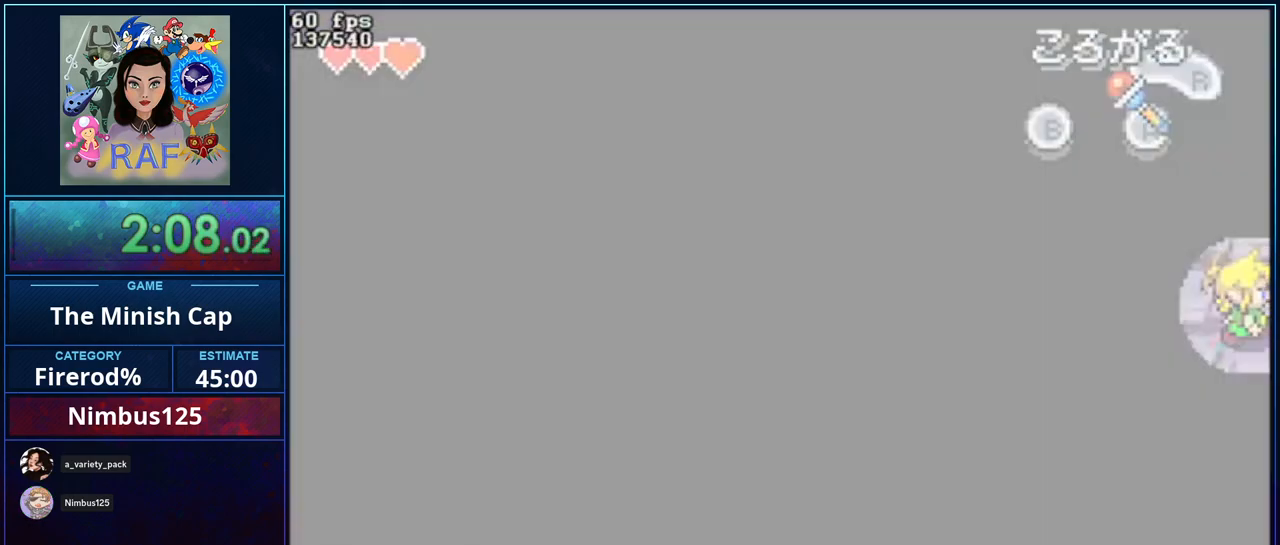
{"buttons": ["DPAD_DOWN", "DPAD_RIGHT"], "events": [[50, "DPAD_DOWN", "down"]]}